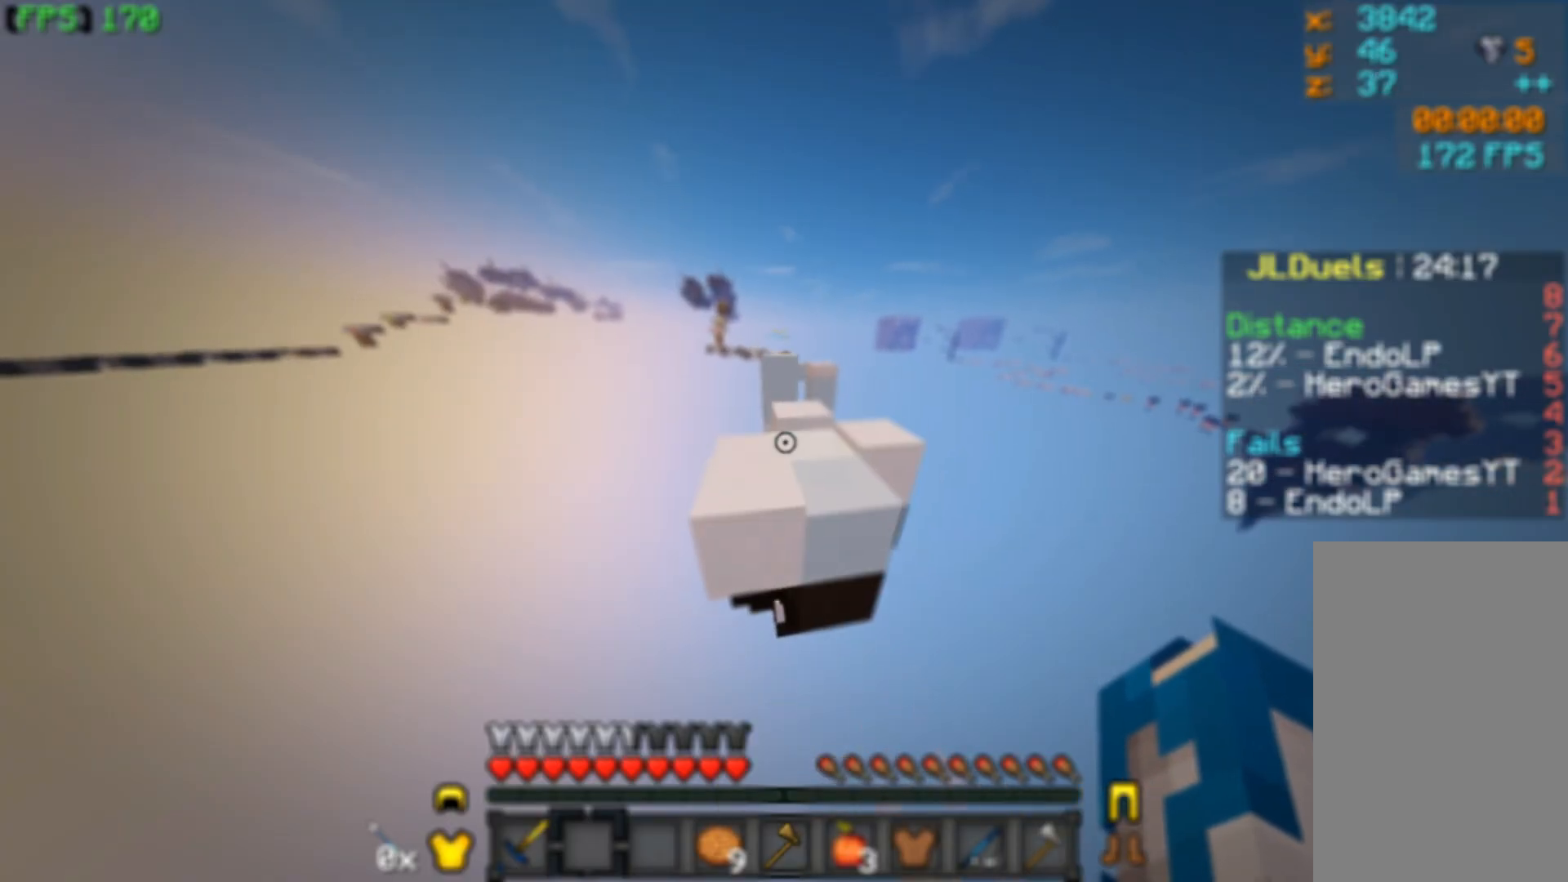
Gameplay with keyboard and mouse; each line is a JSON object with the keys and mouse buttons held at the frame after it. "events" lists presses ("down") and releases ("up") of "a", "d", "s", "shift", "w", "mouse_left" and "mouse_right" between this image and that frame as [ms after this image, input, new state], when the widget could be followed in between. "mouse_left", "mouse_right" = the "left", "right" buttons of the "mouse" list. No other keys are recorded. Fast repeated clicks can show as one long hold. Mouse movement is not recorded.
{"keys": ["d"], "mouse": [], "events": [[300, "w", "up"], [400, "d", "down"]]}
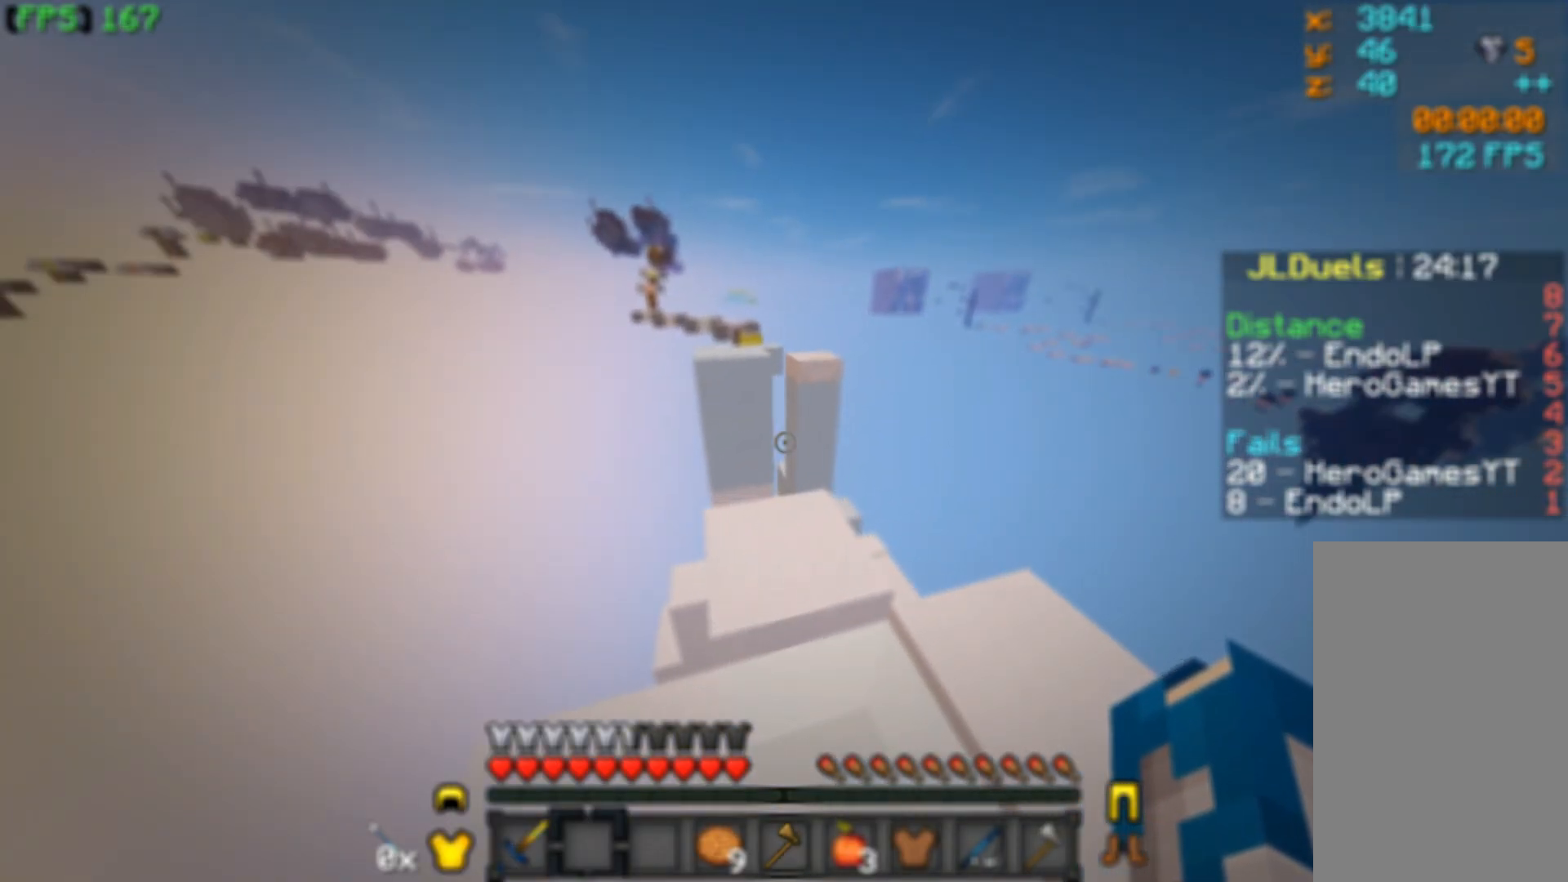
{"keys": [], "mouse": [], "events": [[200, "d", "up"], [300, "s", "down"], [400, "s", "up"]]}
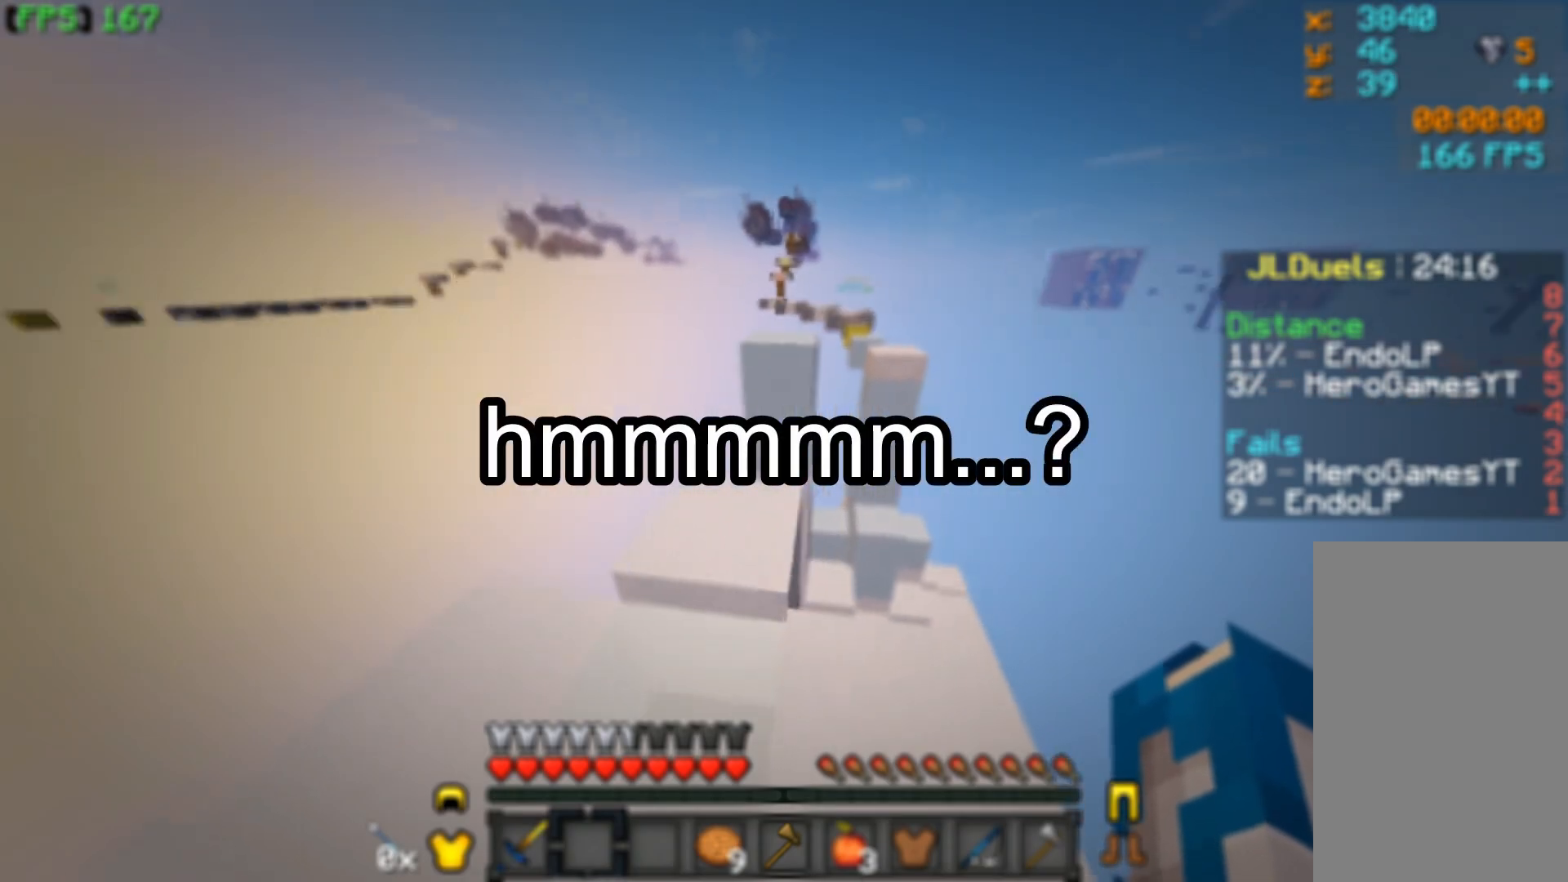
{"keys": ["w"], "mouse": [], "events": [[100, "w", "down"]]}
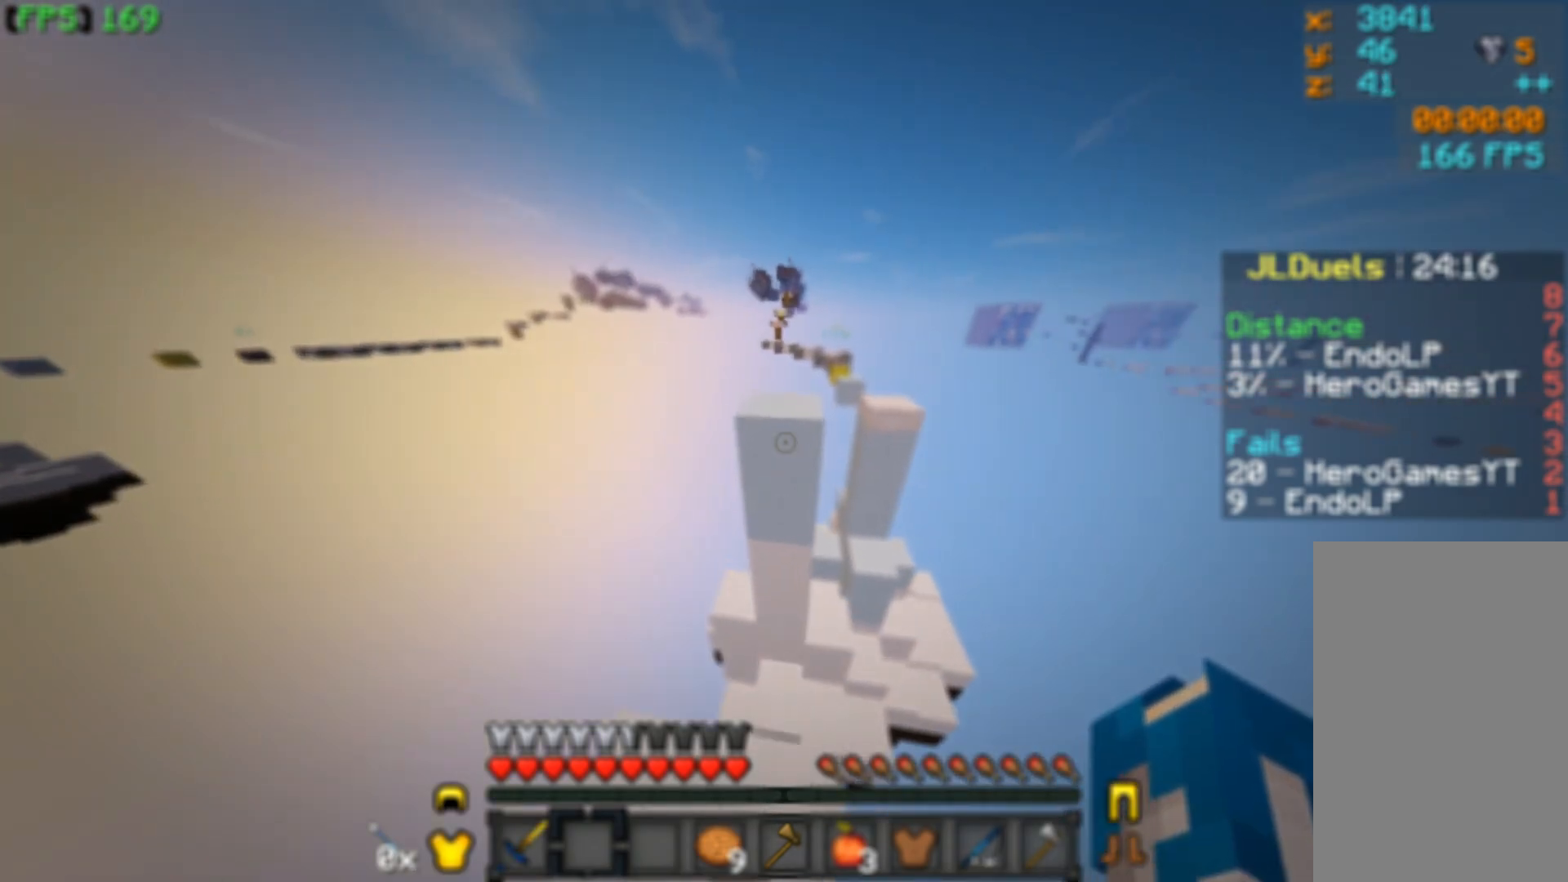
{"keys": ["d", "s"], "mouse": [], "events": [[300, "w", "up"], [450, "d", "down"], [500, "s", "down"]]}
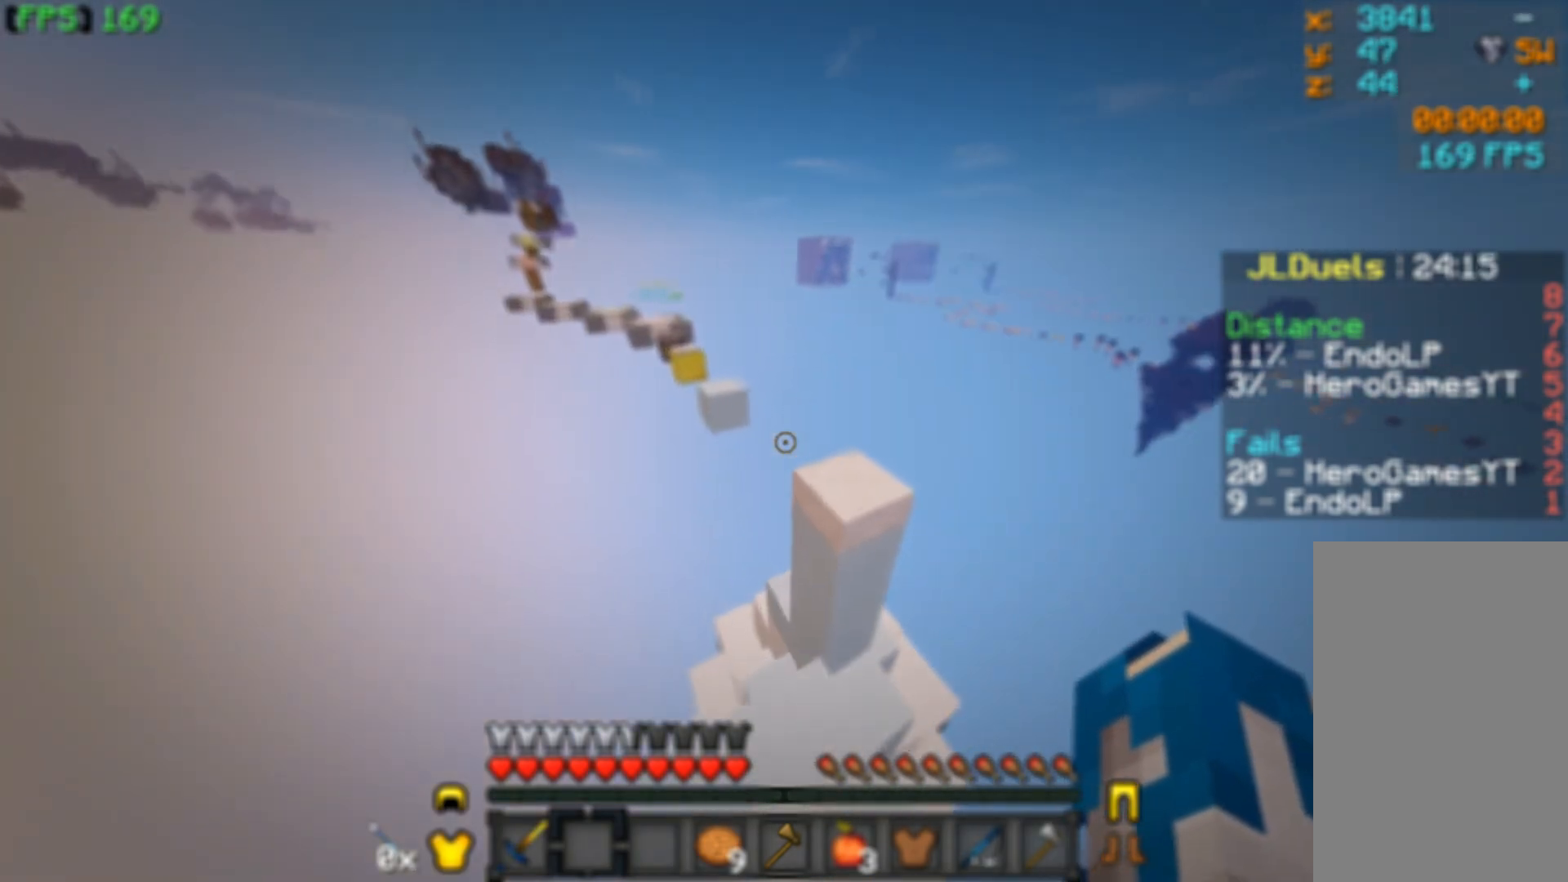
{"keys": [], "mouse": [], "events": [[250, "d", "up"], [250, "s", "up"], [333, "w", "down"], [433, "w", "up"]]}
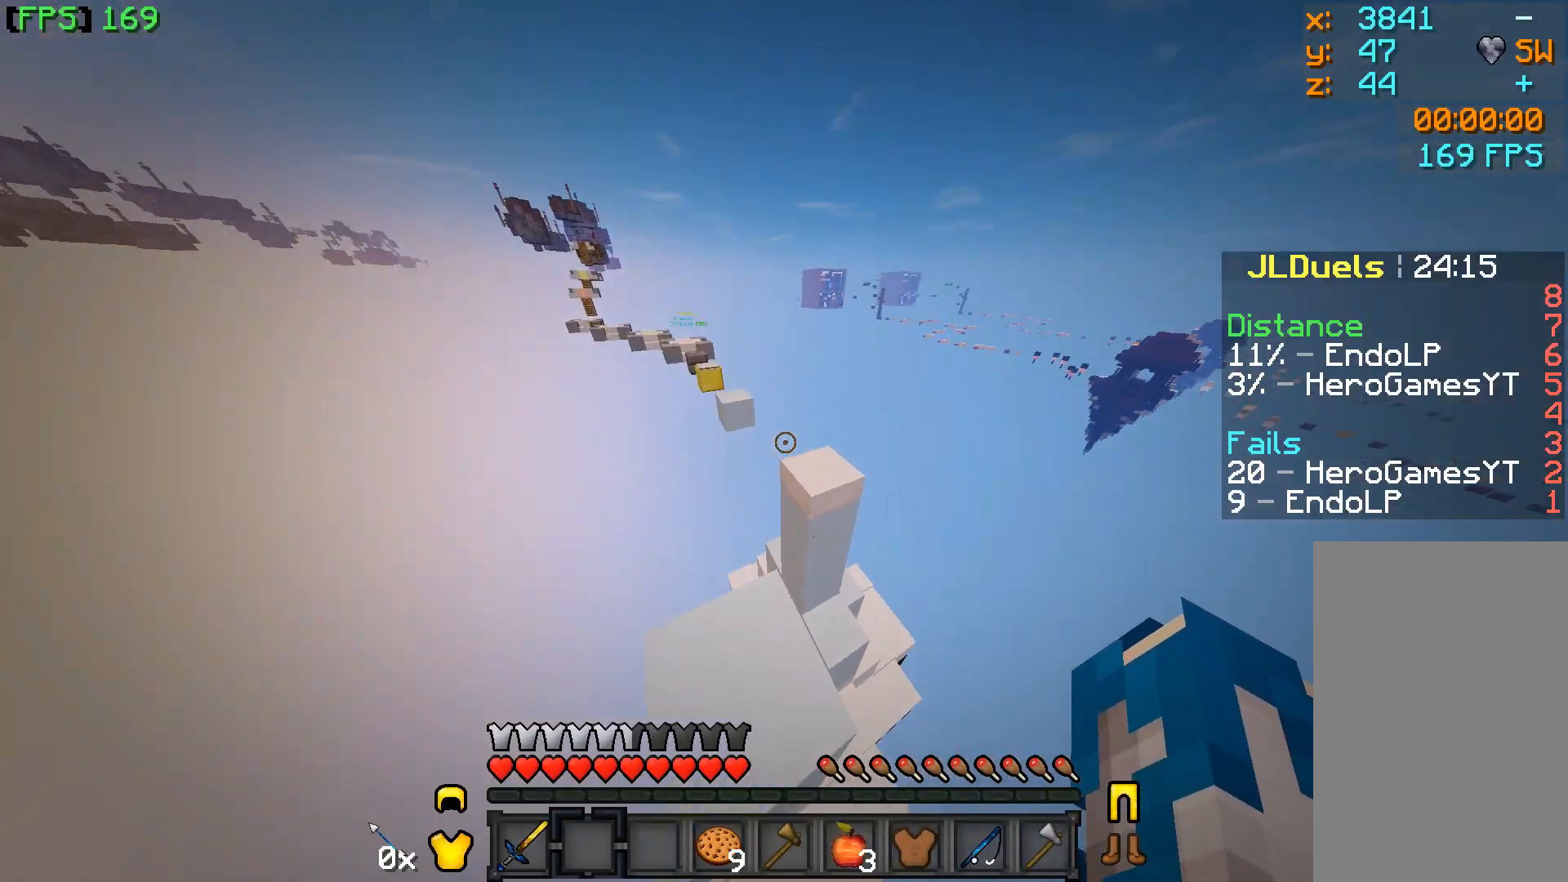
{"keys": ["w"], "mouse": [], "events": [[83, "d", "down"], [133, "s", "down"], [400, "d", "up"], [400, "s", "up"], [400, "w", "down"]]}
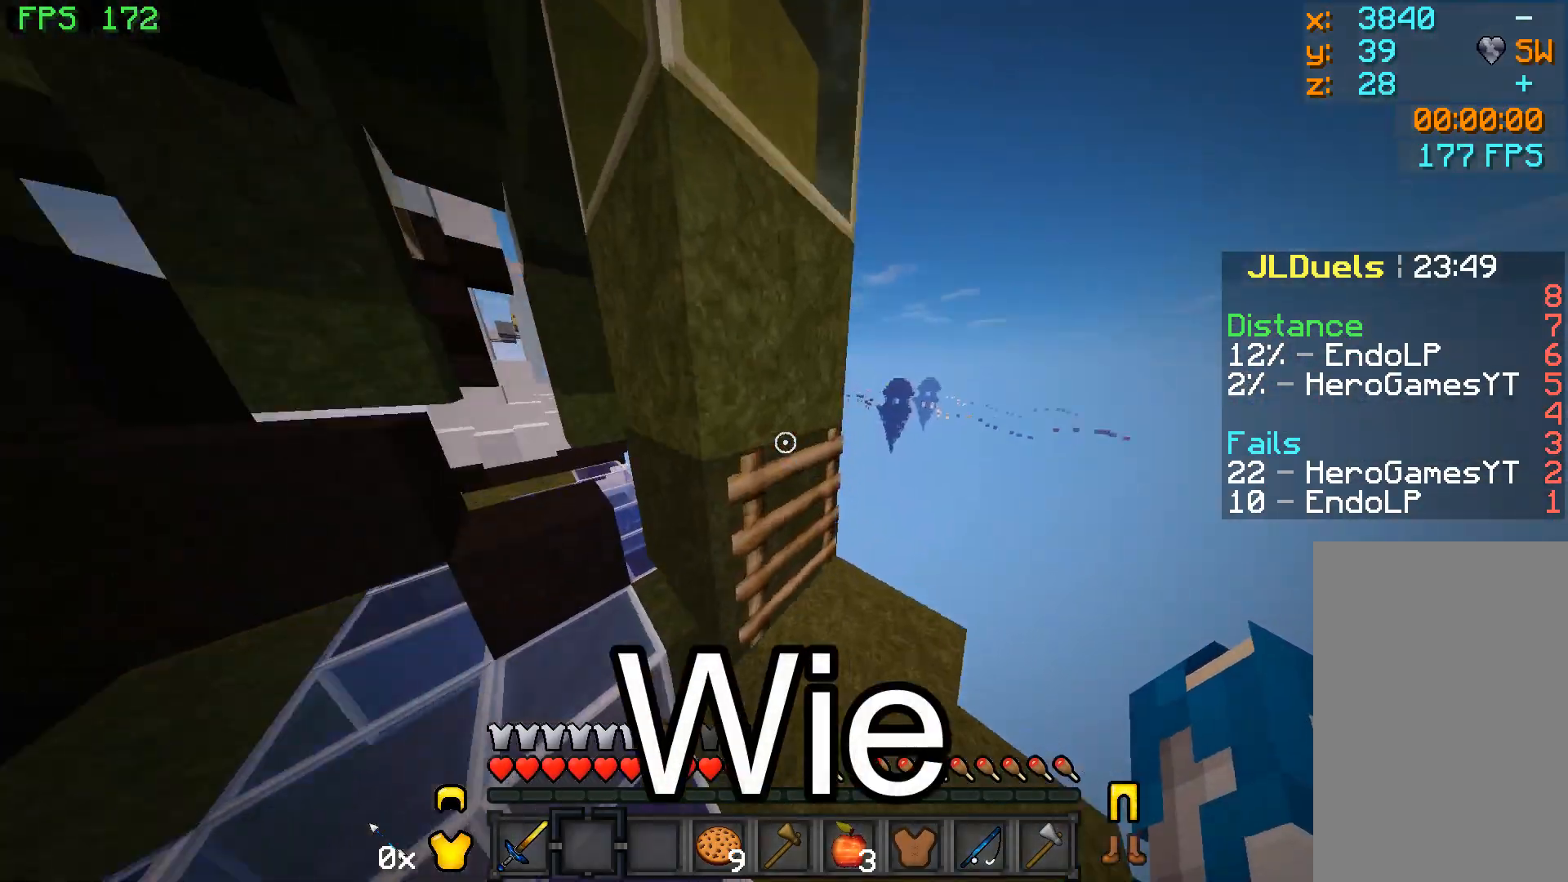
{"keys": ["d", "w"], "mouse": [], "events": [[233, "a", "down"], [367, "a", "up"], [467, "d", "down"]]}
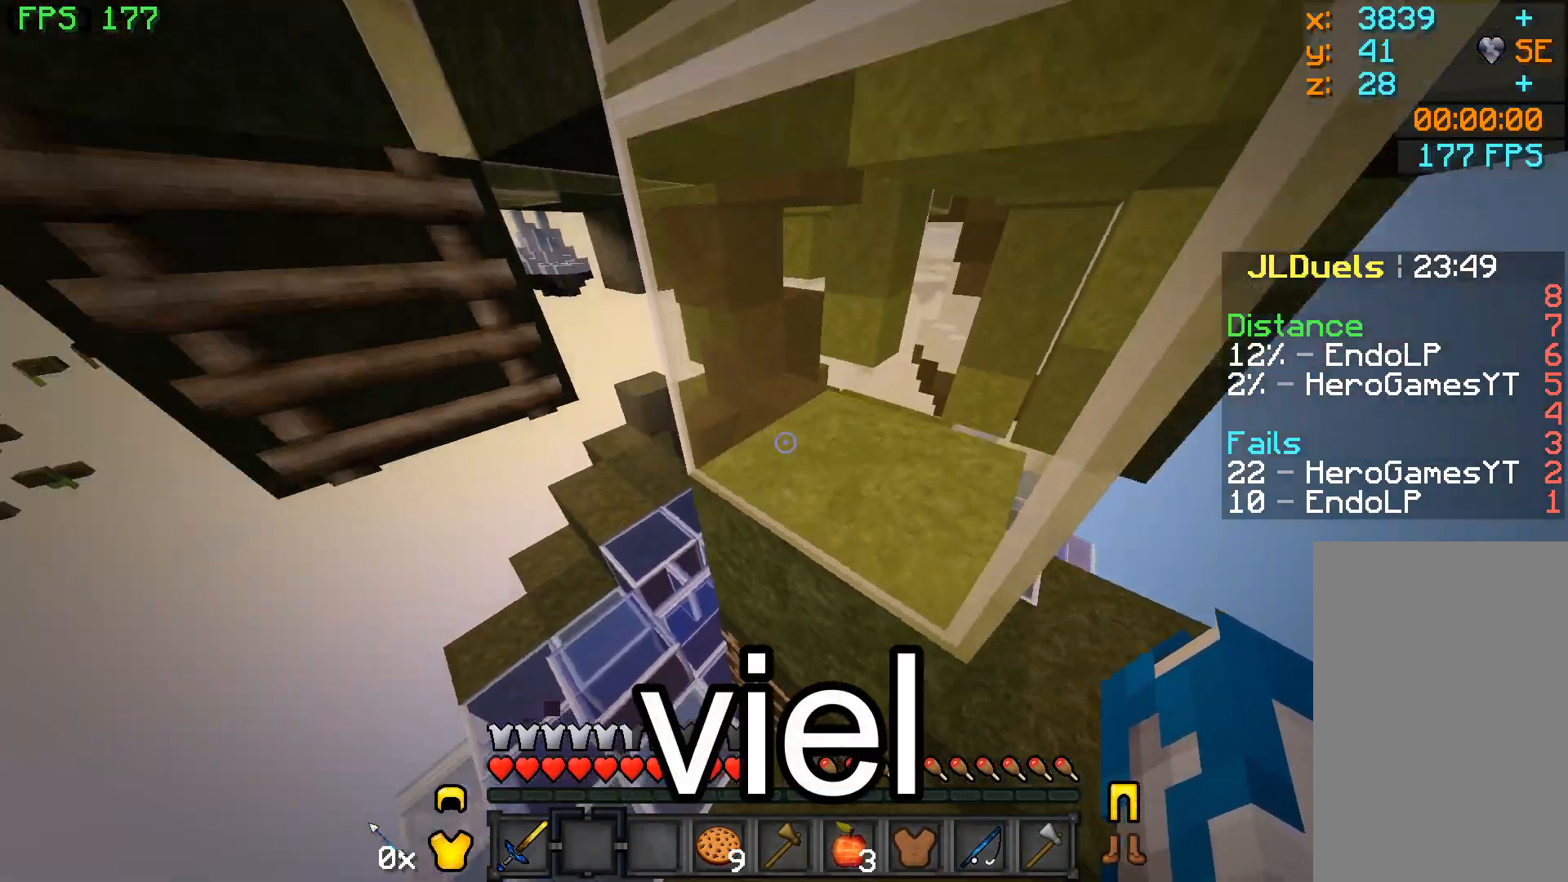
{"keys": [], "mouse": [], "events": [[167, "d", "up"], [167, "w", "up"]]}
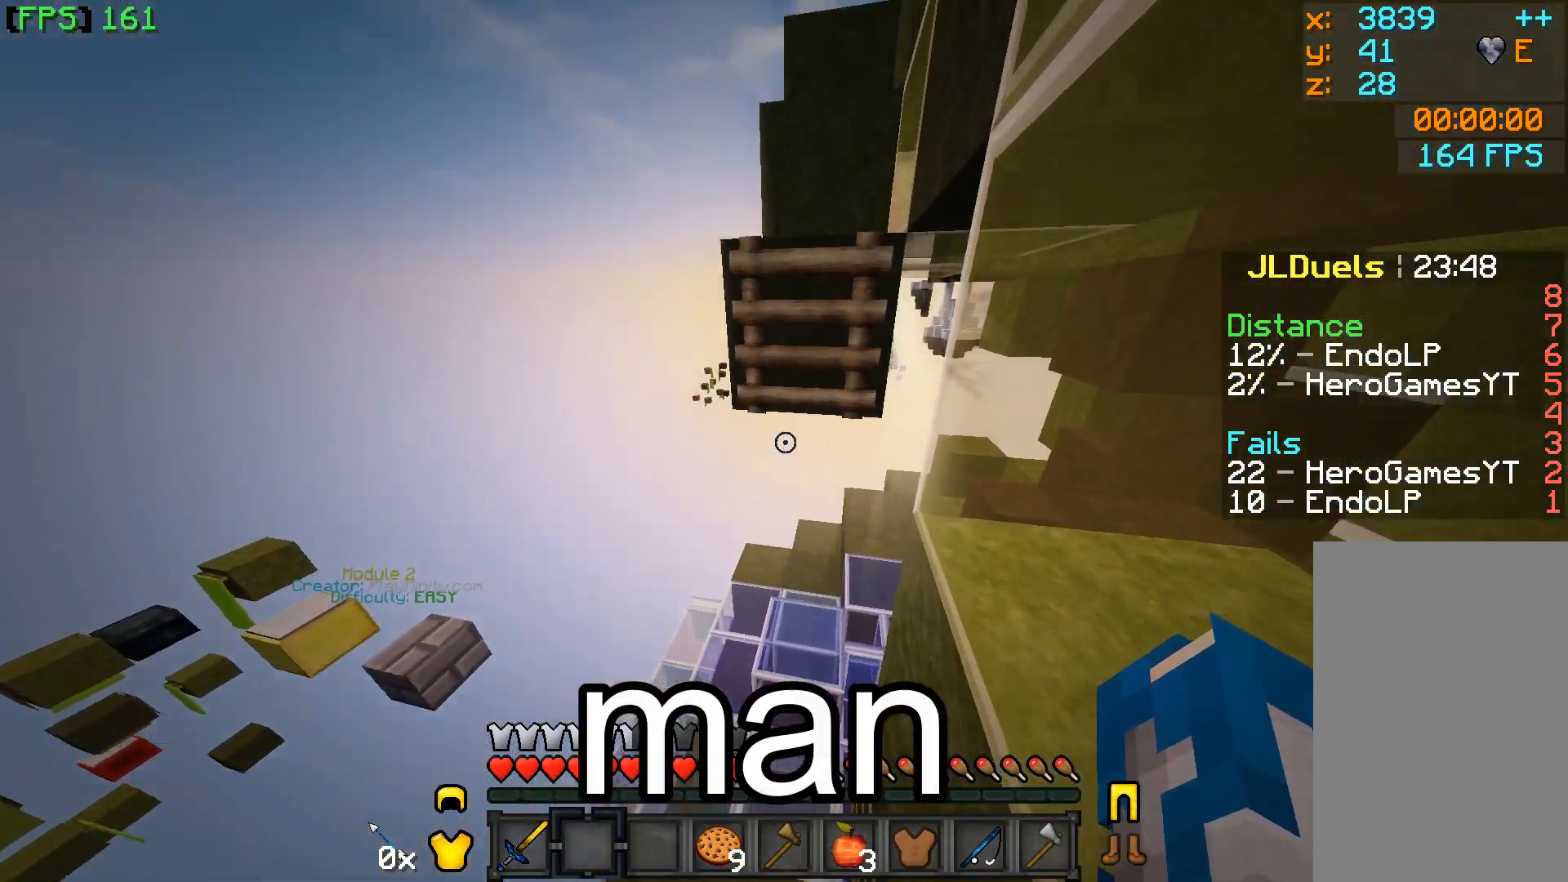
{"keys": ["w"], "mouse": [], "events": [[33, "w", "down"]]}
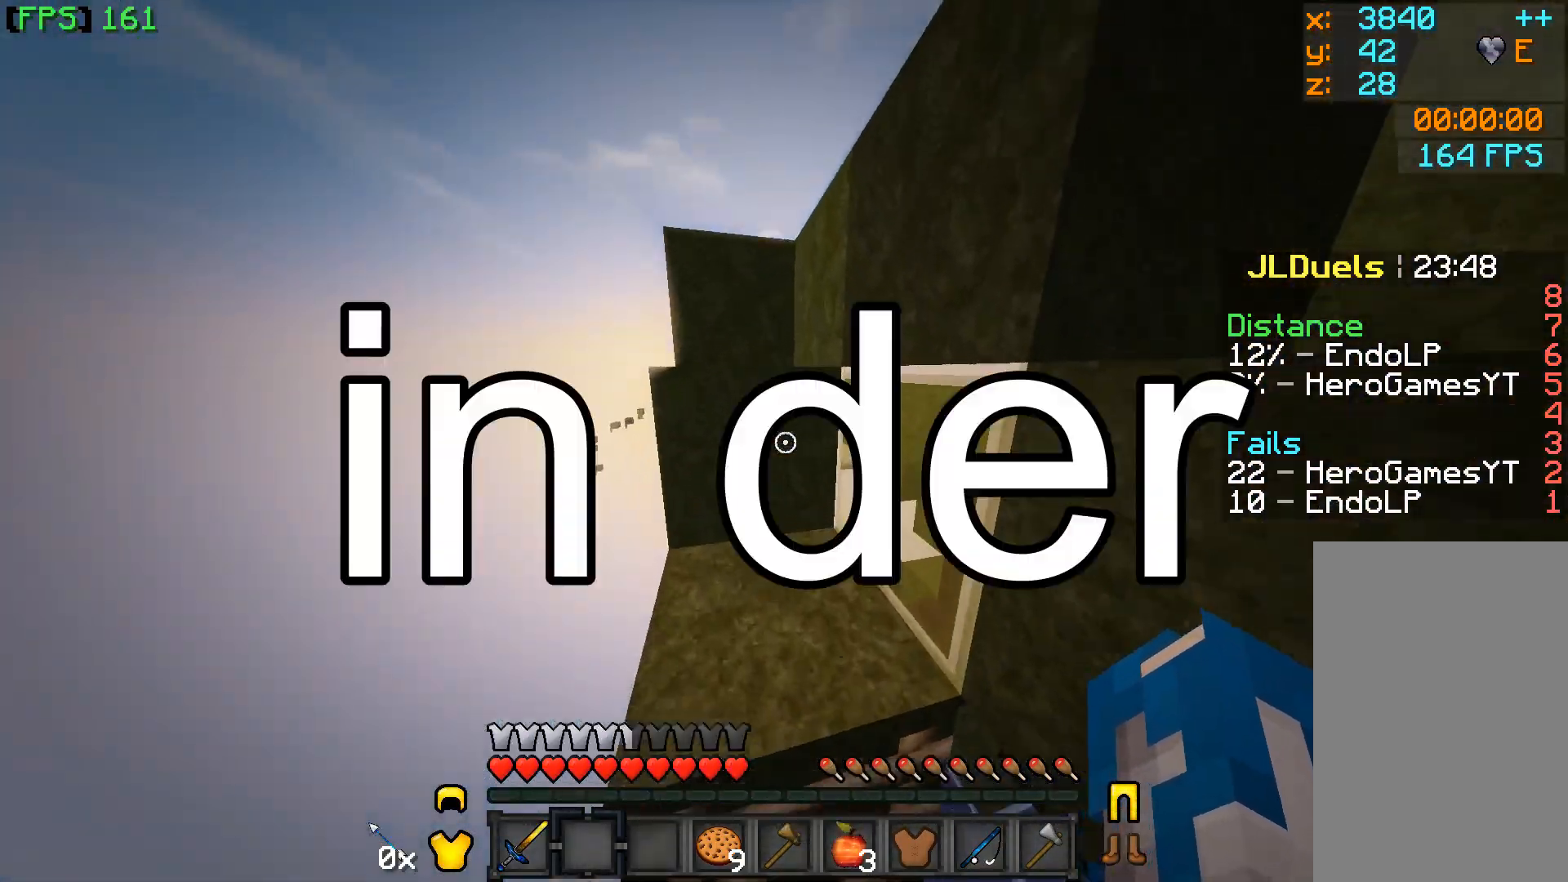
{"keys": ["w"], "mouse": [], "events": []}
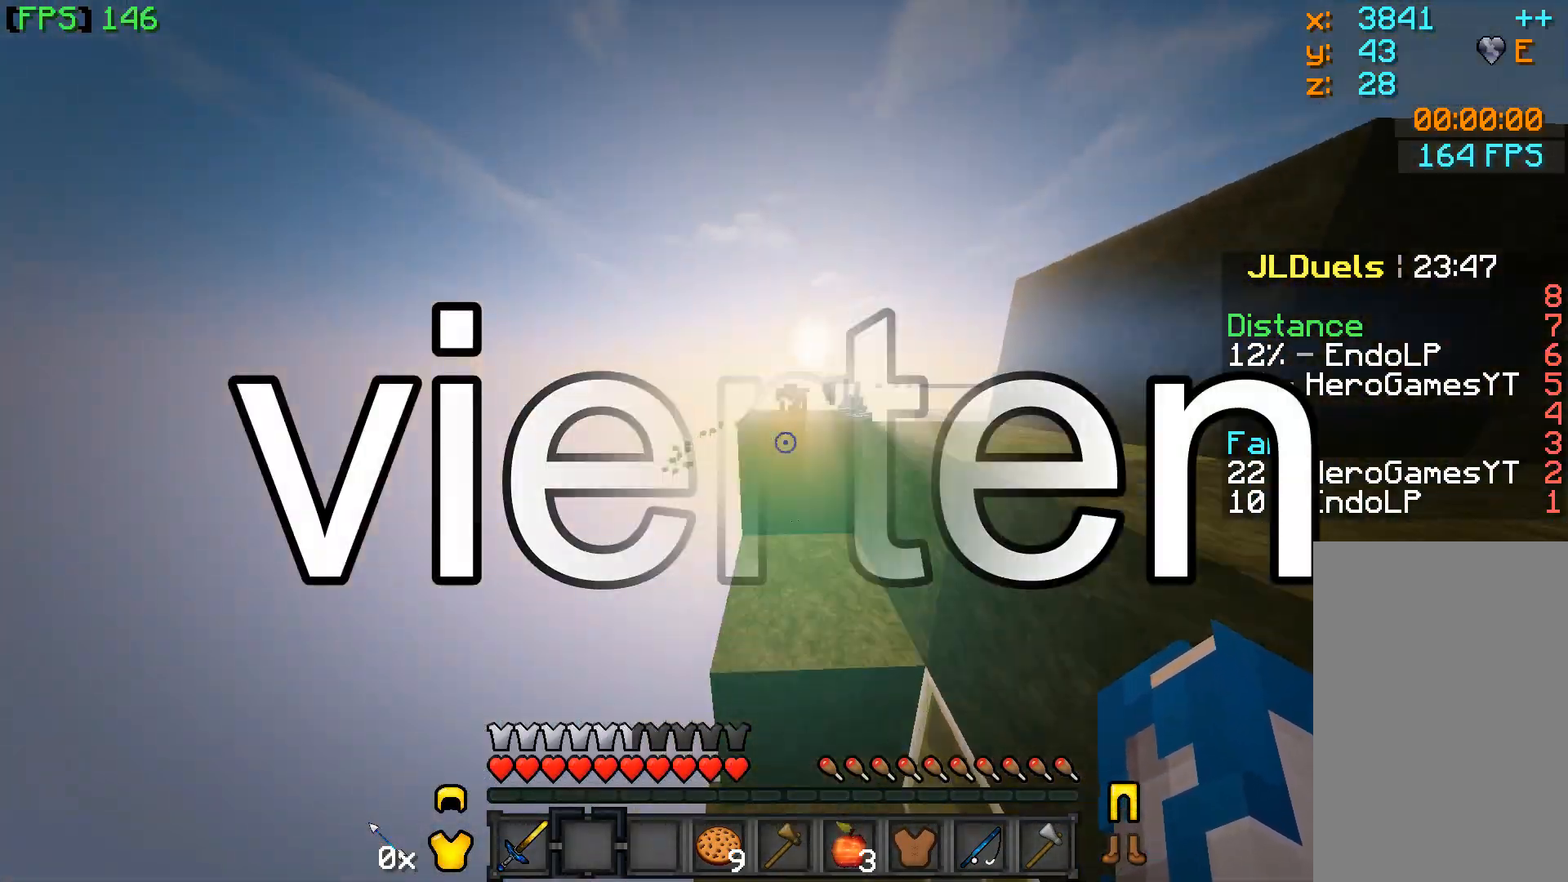
{"keys": ["w"], "mouse": [], "events": []}
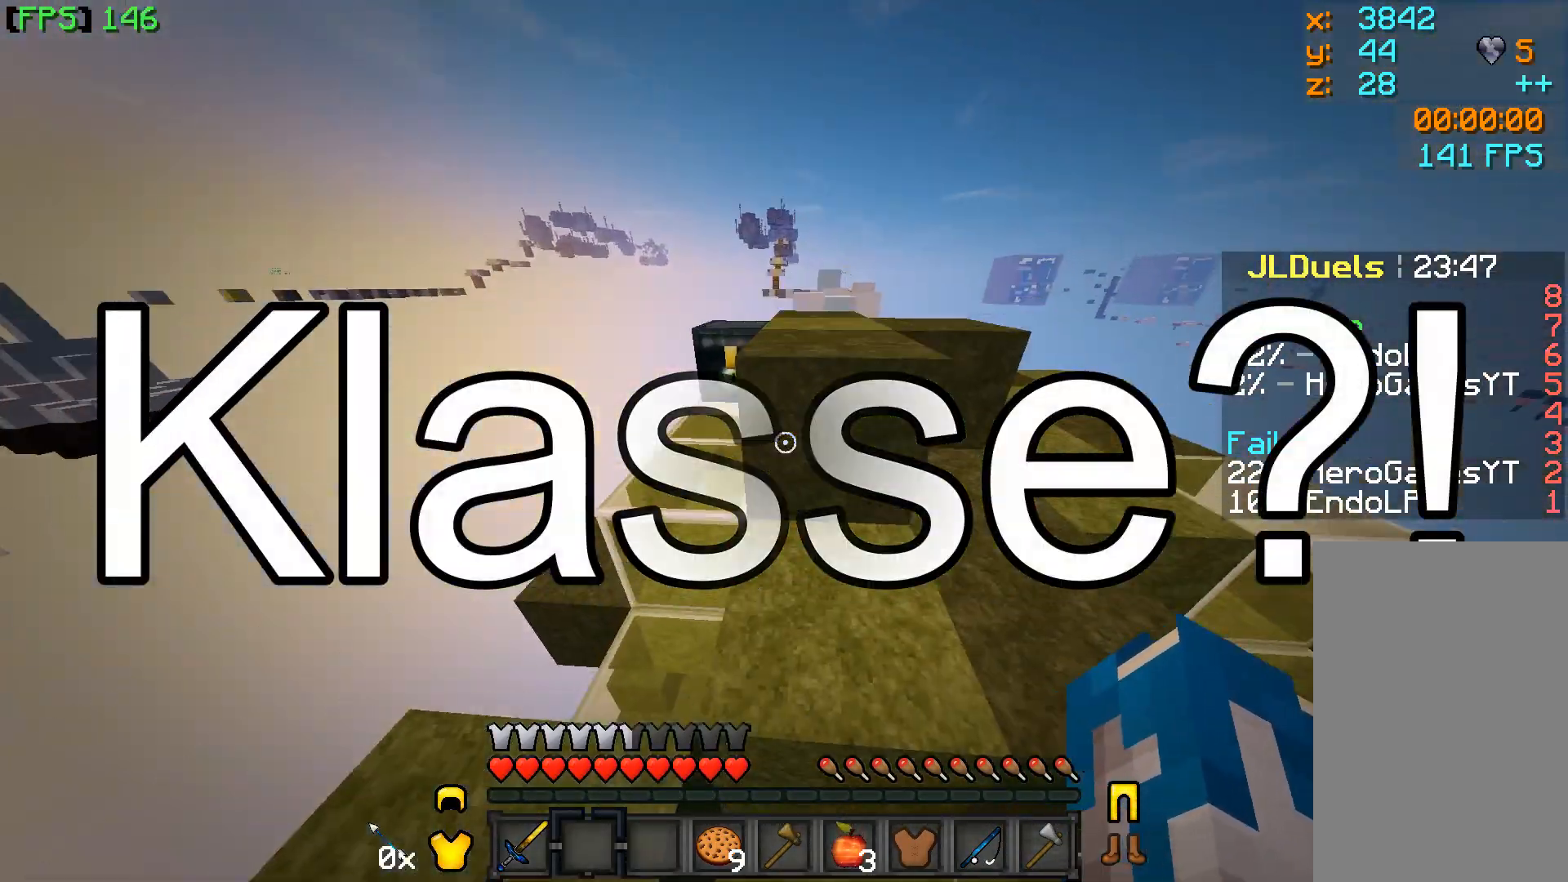
{"keys": ["w"], "mouse": [], "events": []}
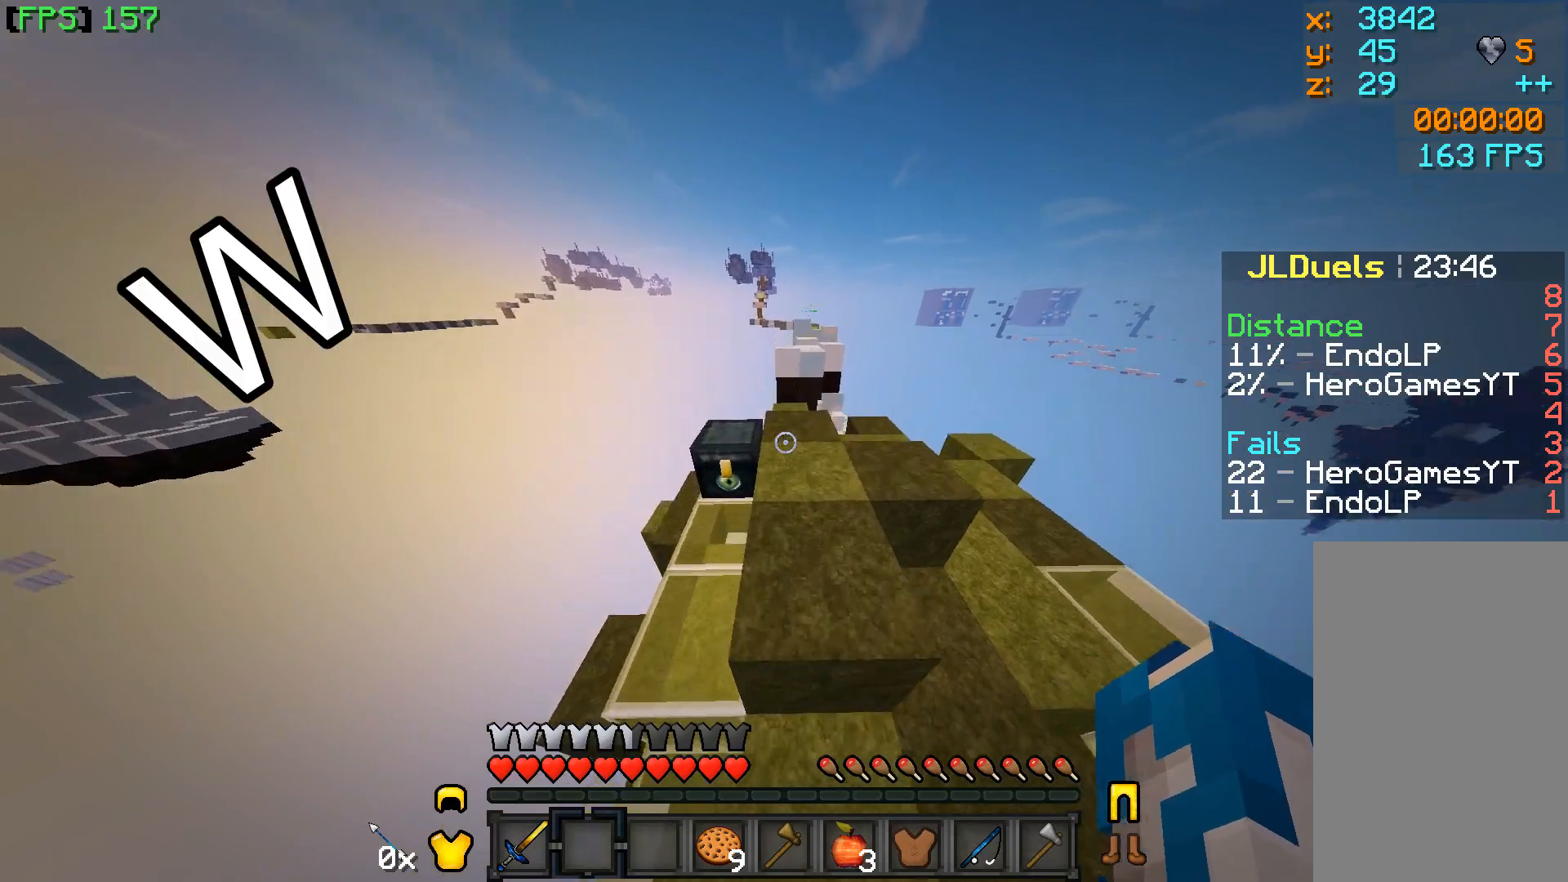
{"keys": ["w"], "mouse": [], "events": []}
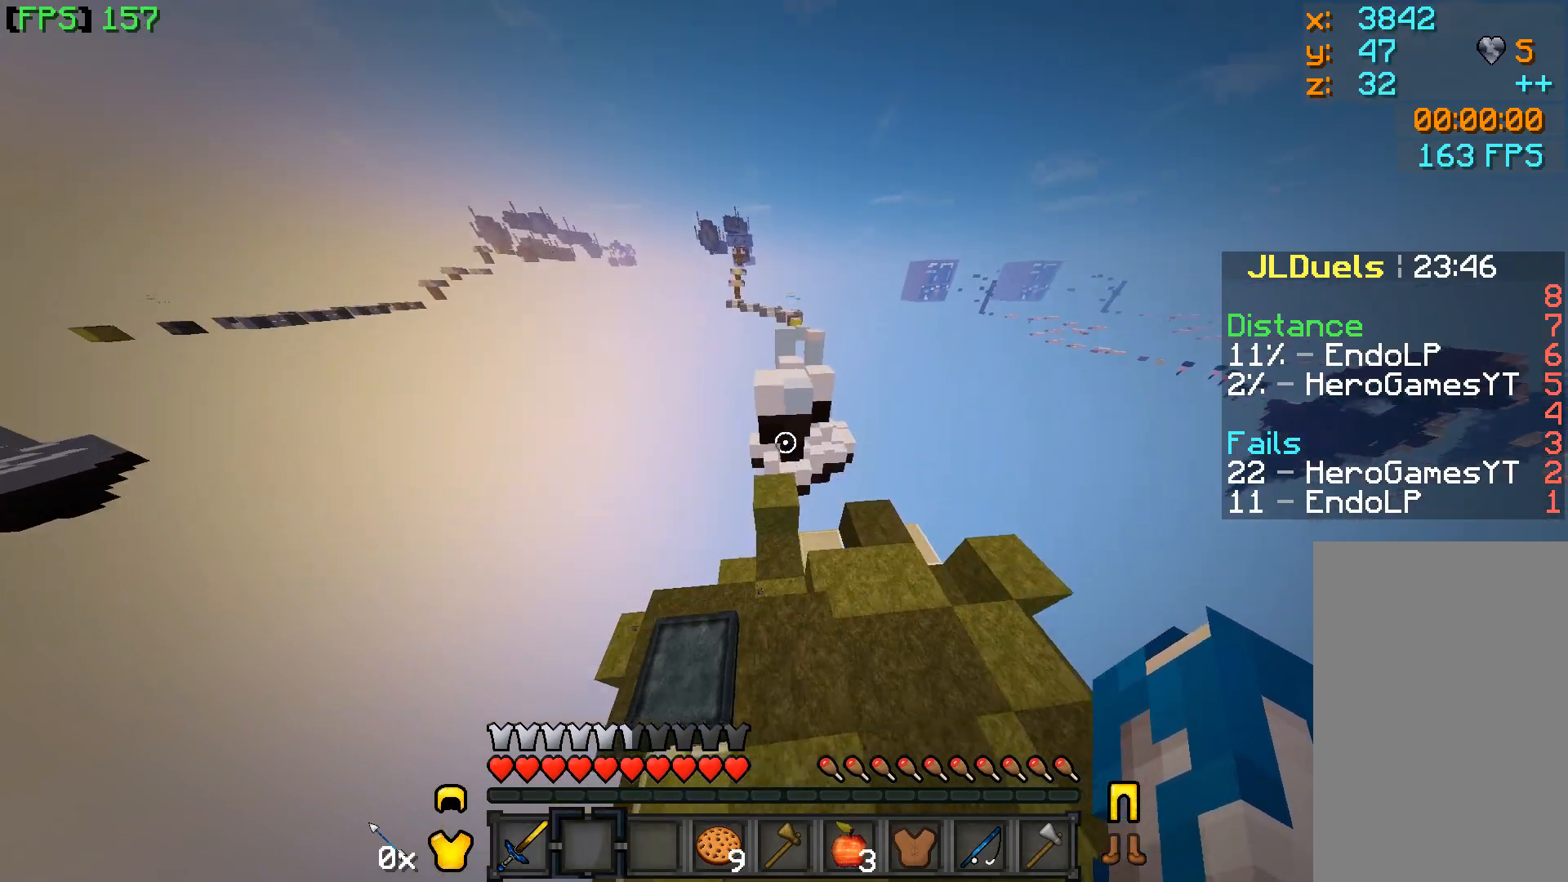
{"keys": [], "mouse": [], "events": [[167, "w", "up"]]}
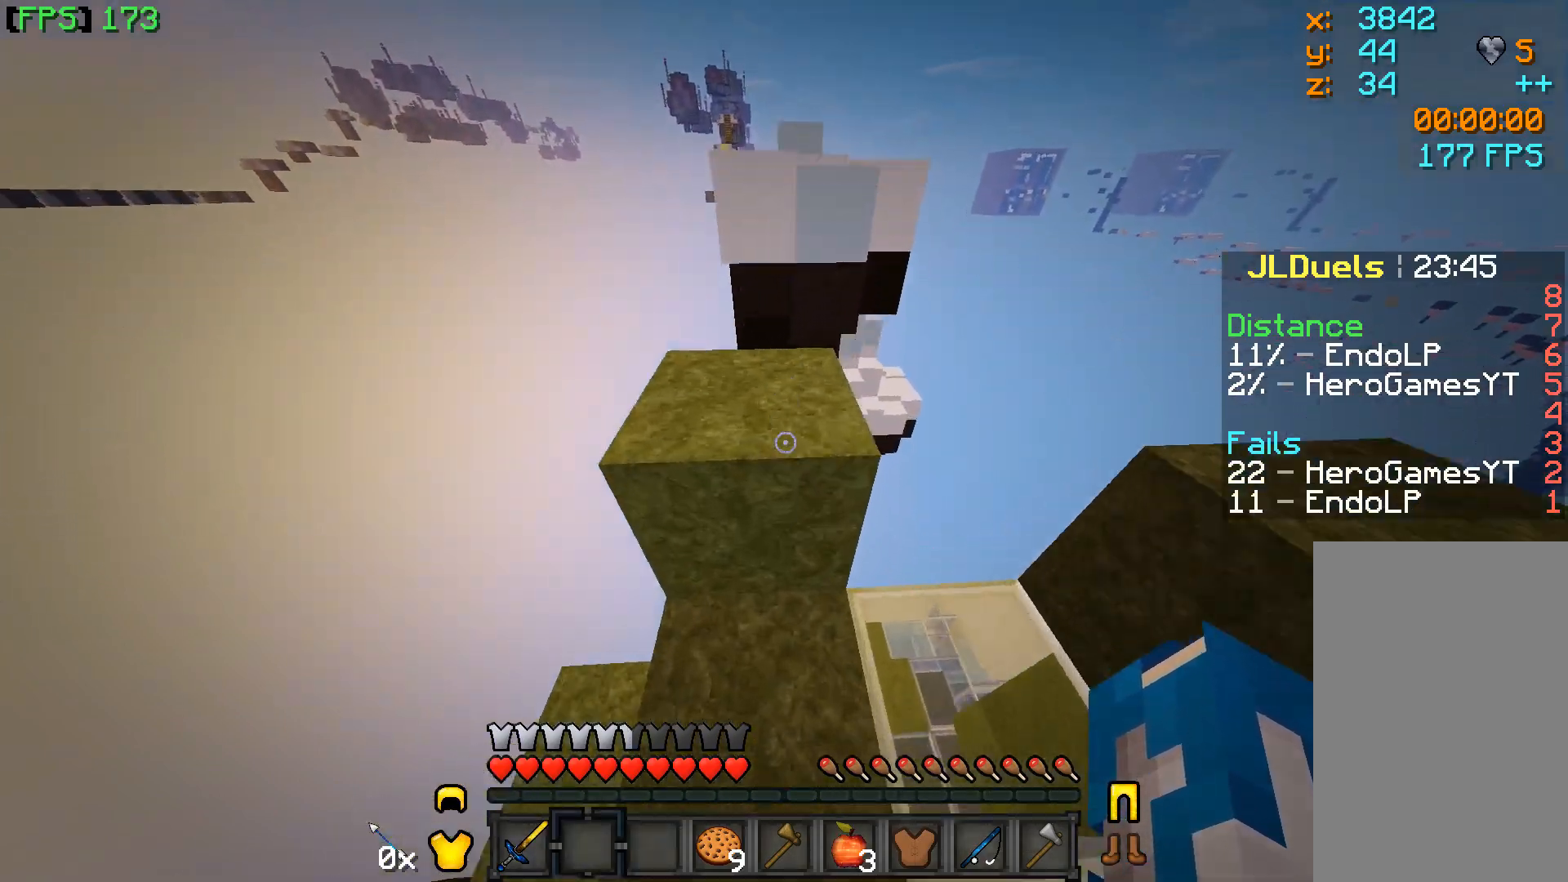
{"keys": ["w"], "mouse": [], "events": [[67, "w", "down"]]}
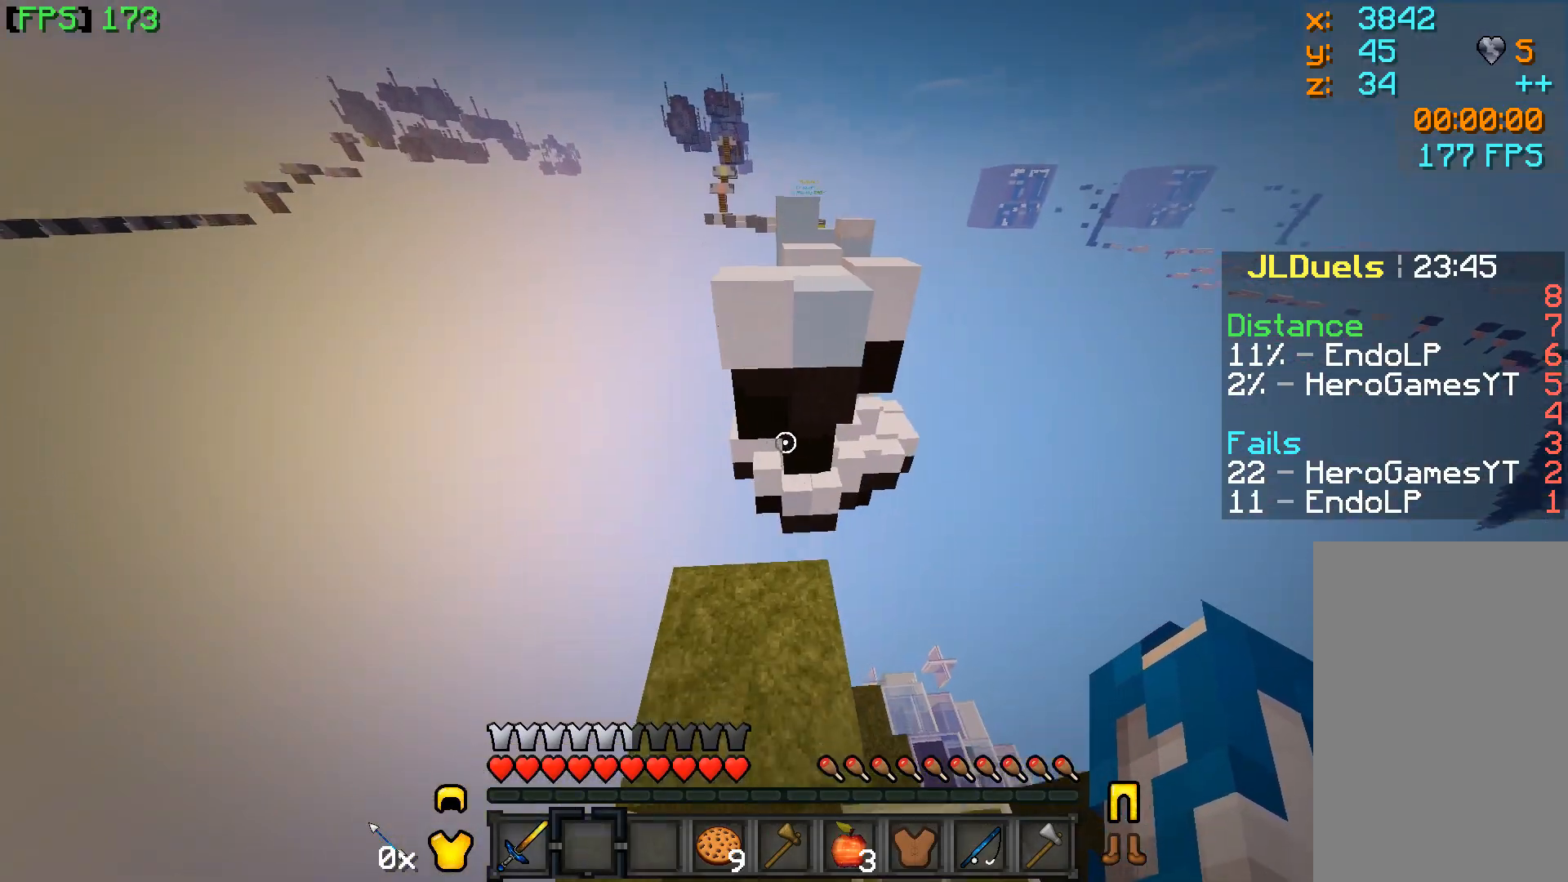
{"keys": ["w"], "mouse": [], "events": []}
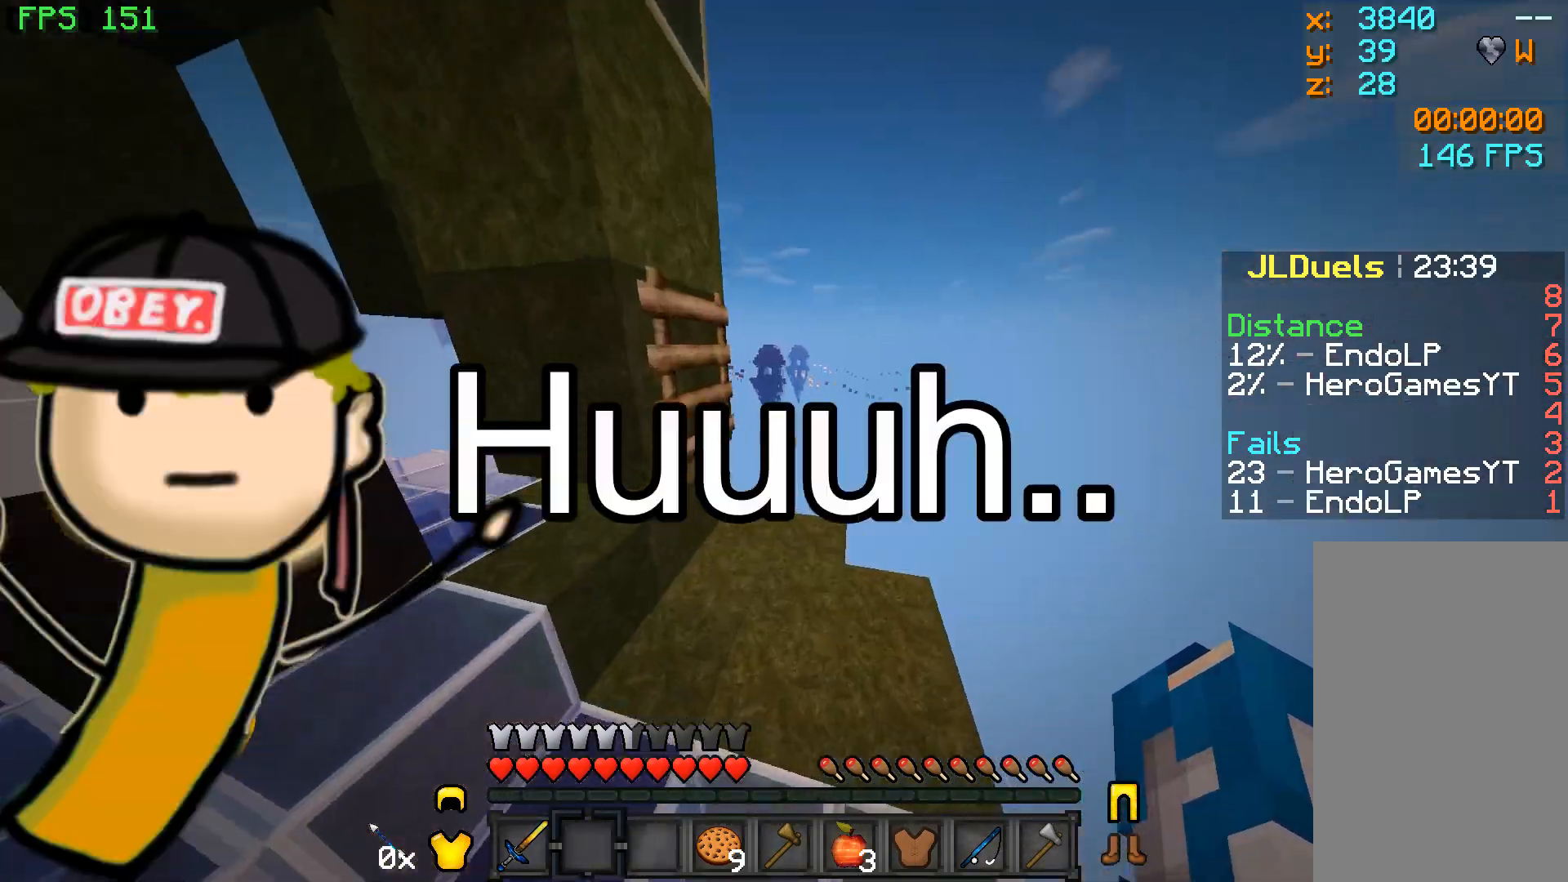
{"keys": ["a", "w"], "mouse": [], "events": [[333, "a", "down"]]}
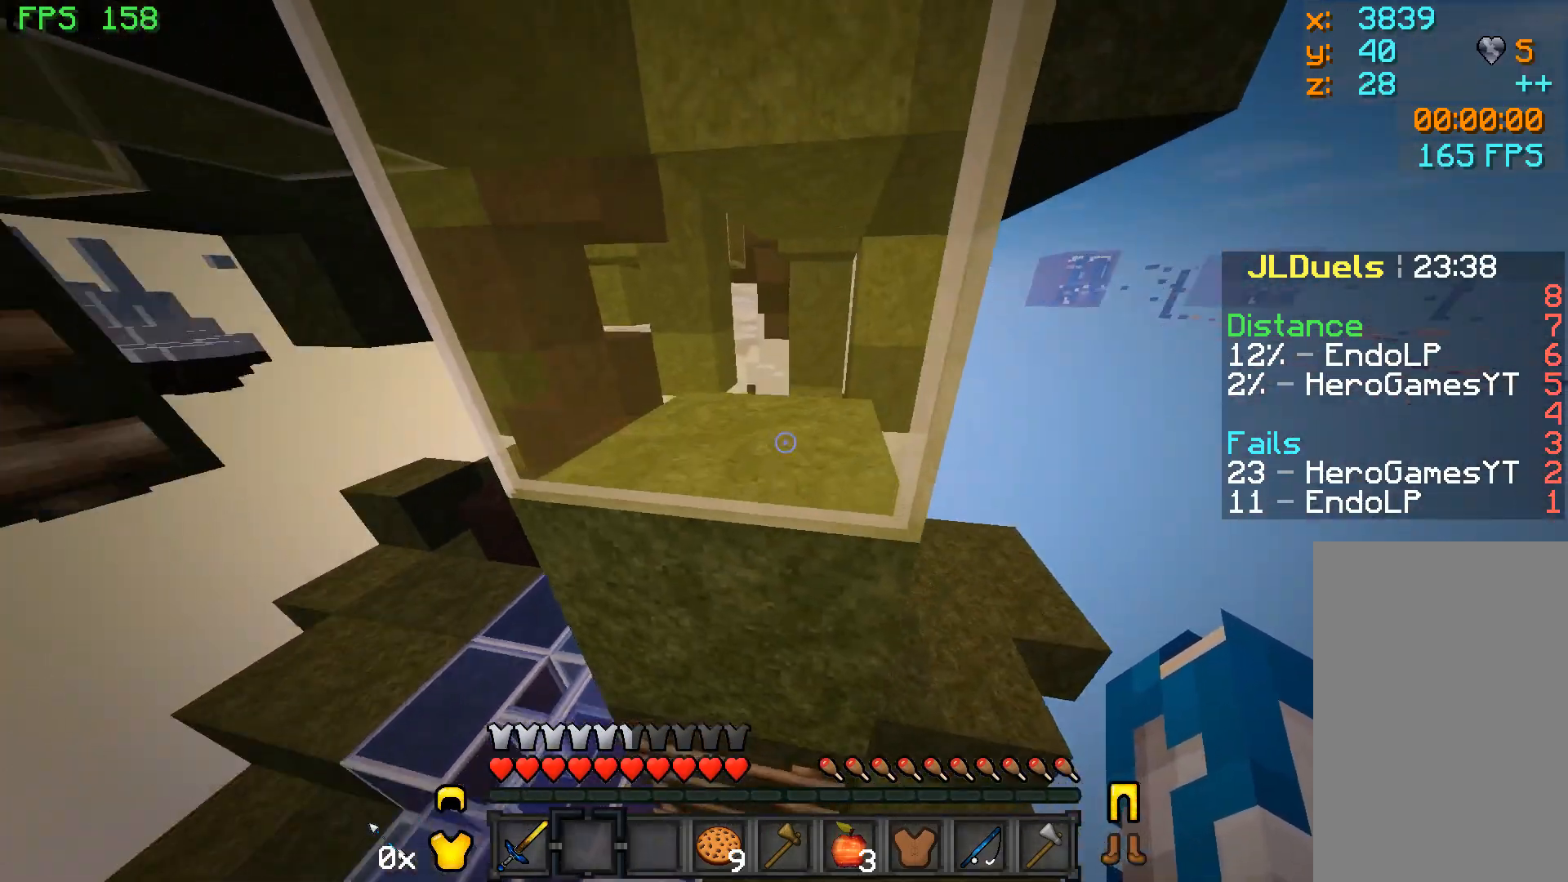
{"keys": ["w"], "mouse": [], "events": [[83, "a", "up"], [233, "w", "up"], [433, "w", "down"]]}
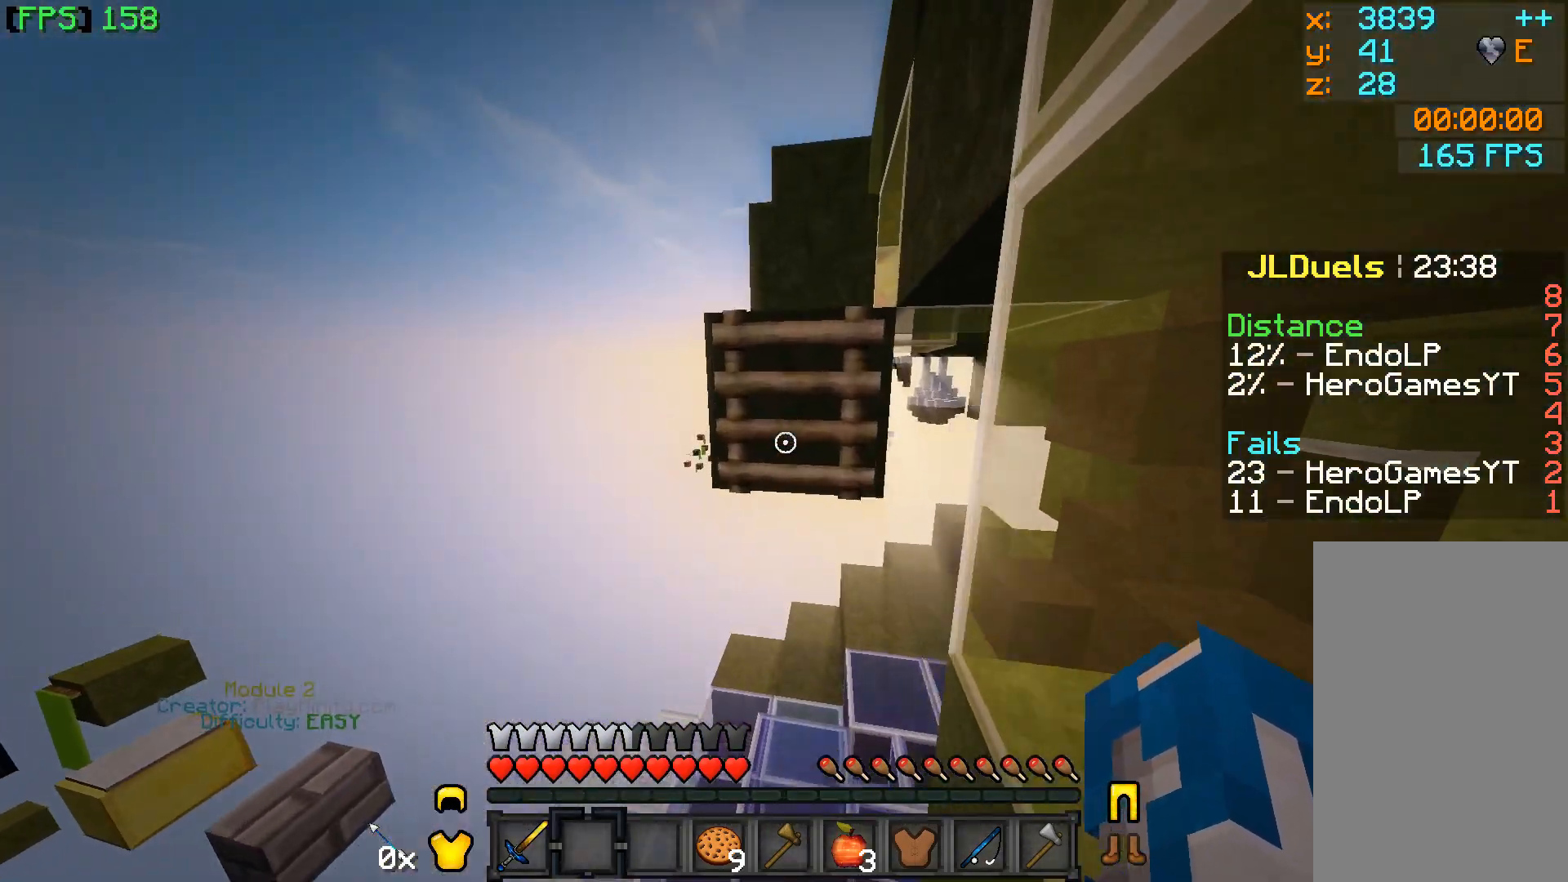
{"keys": ["w"], "mouse": [], "events": []}
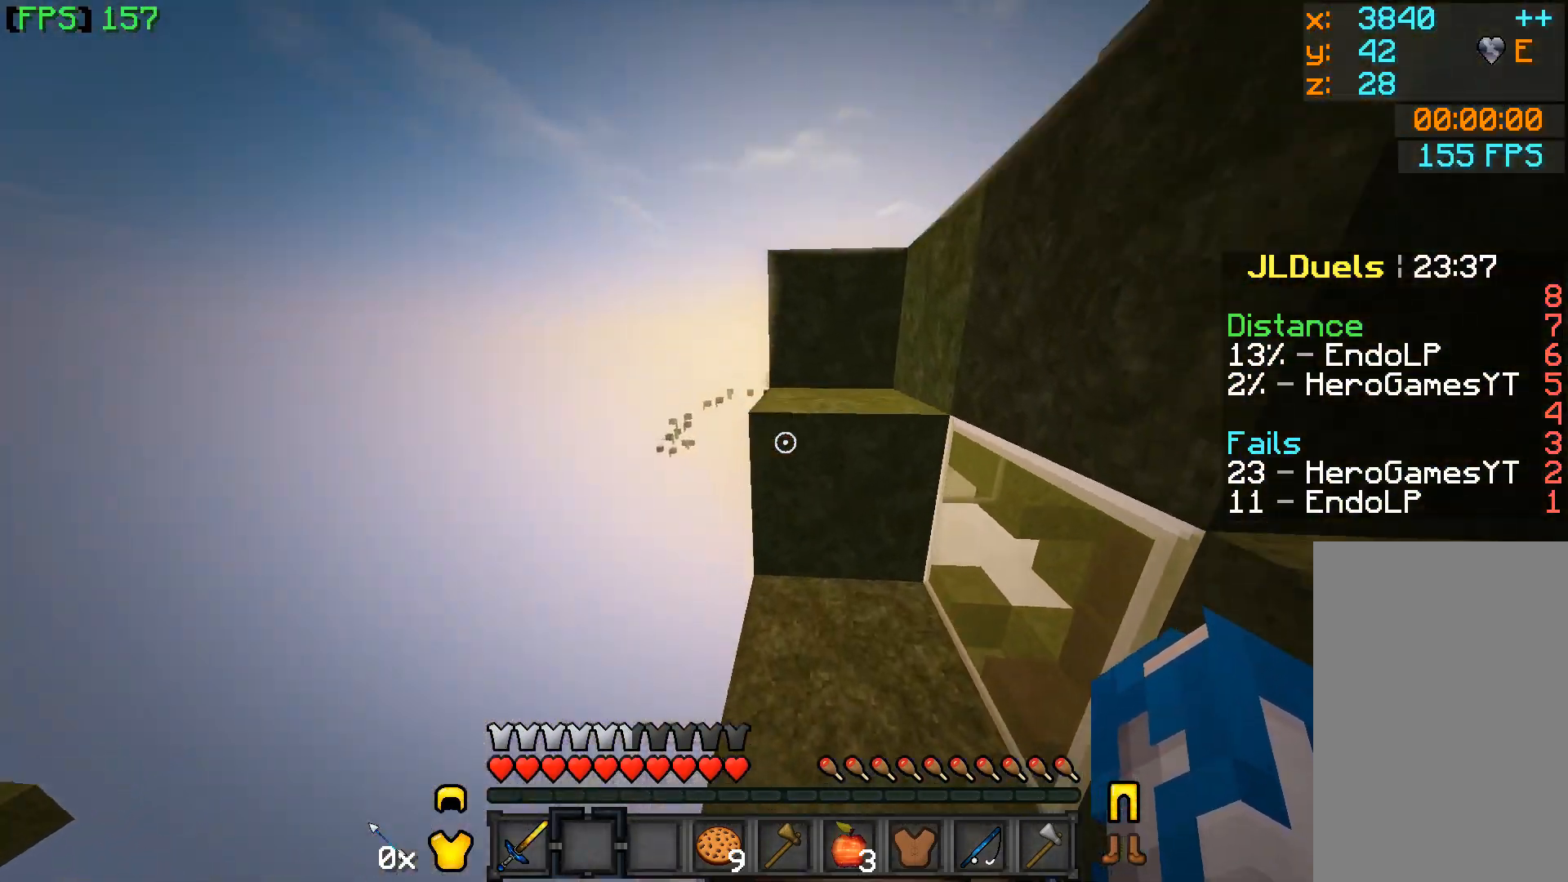
{"keys": ["w"], "mouse": [], "events": []}